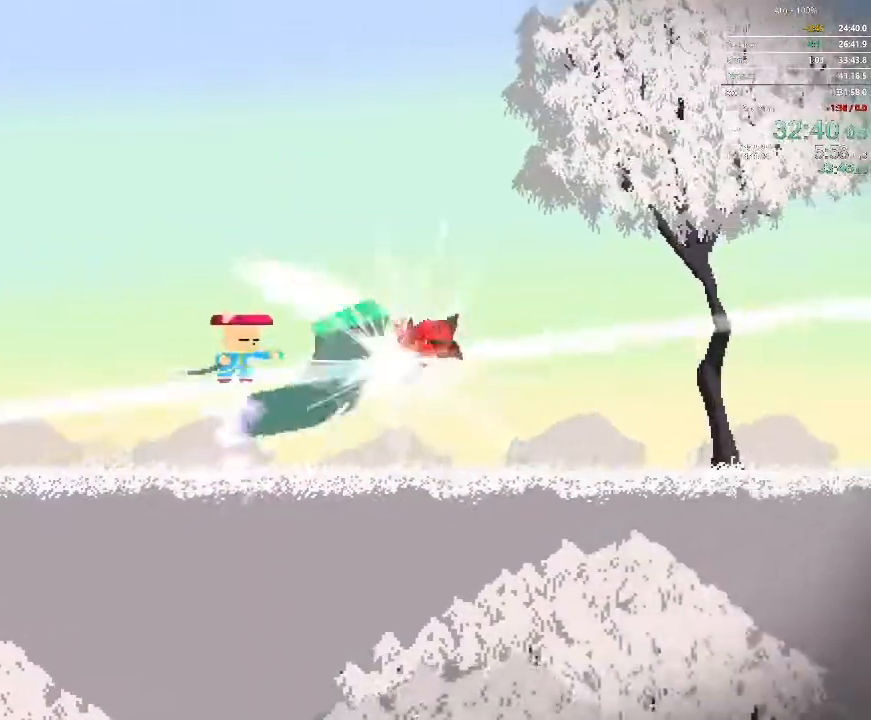
Gameplay with a controller; each line is a JSON object with the inputs held at the frame after it. "events" lists button and stick changes between this image and that frame as [ms after this image, input, new state], when the widget could be followed in between. Not read: A B L3 R3 X Y.
{"buttons": ["DPAD_RIGHT"], "events": []}
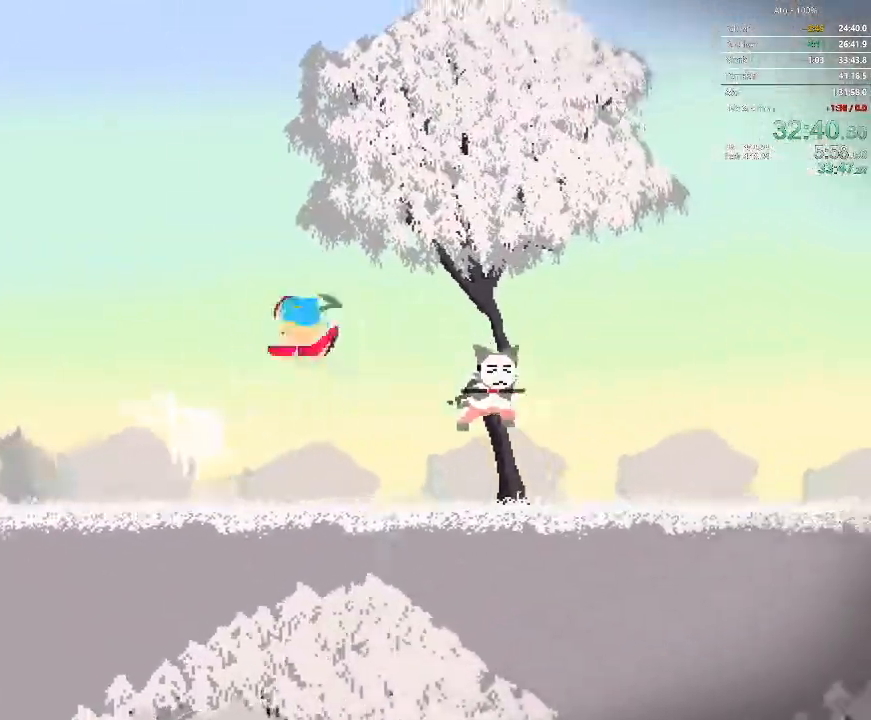
{"buttons": [], "events": [[467, "DPAD_RIGHT", "up"]]}
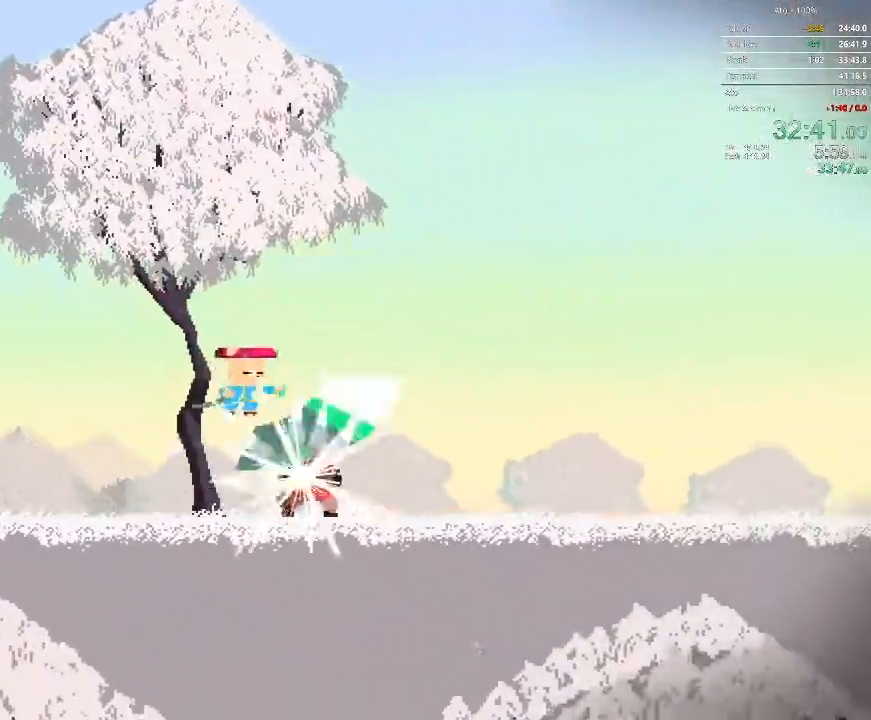
{"buttons": [], "events": []}
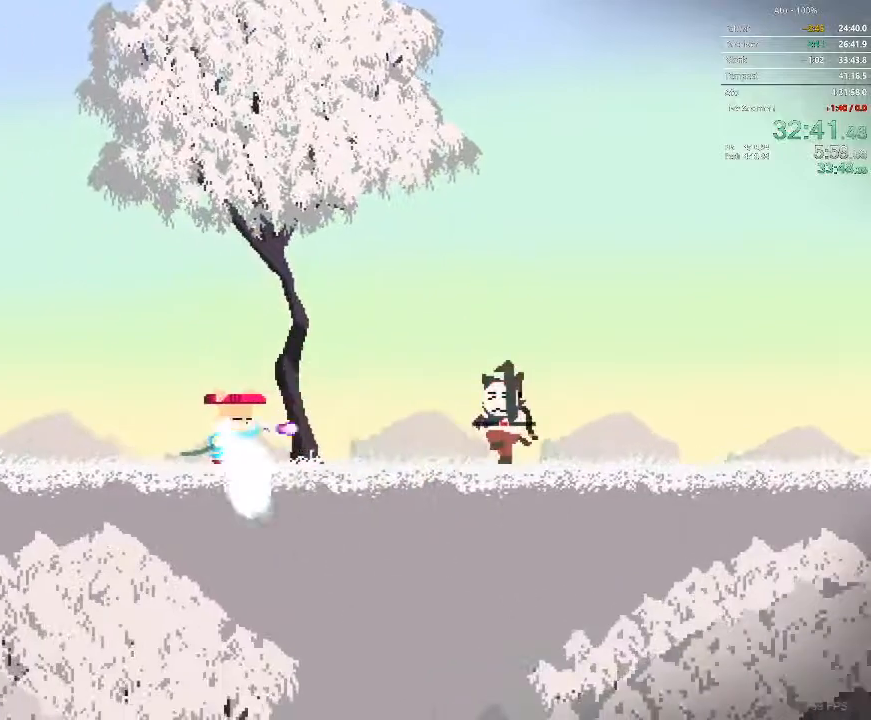
{"buttons": ["DPAD_LEFT"], "events": [[300, "DPAD_LEFT", "down"]]}
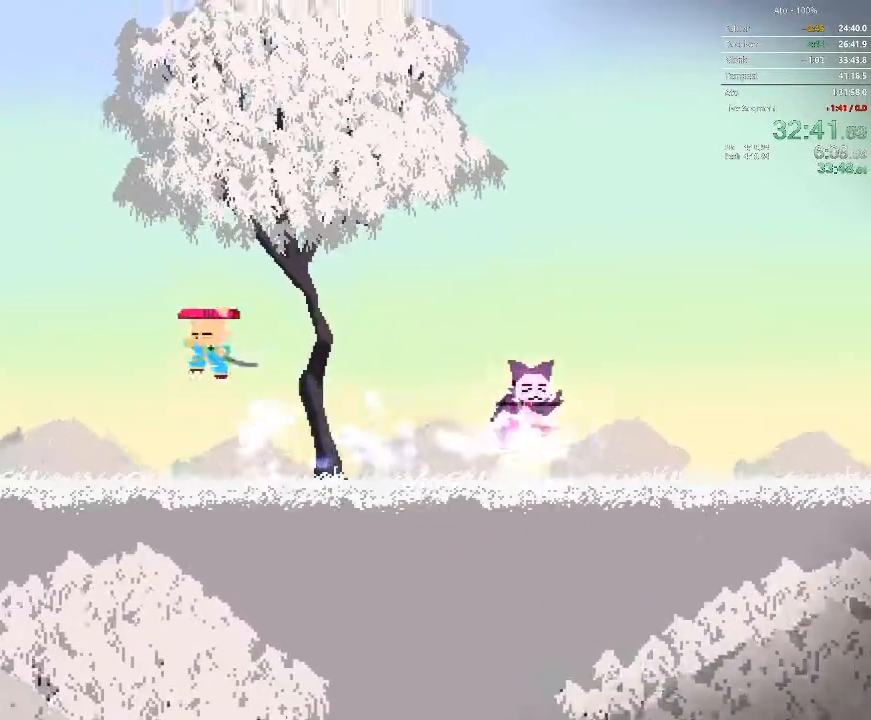
{"buttons": [], "events": [[50, "DPAD_LEFT", "up"], [83, "DPAD_RIGHT", "down"], [450, "DPAD_RIGHT", "up"]]}
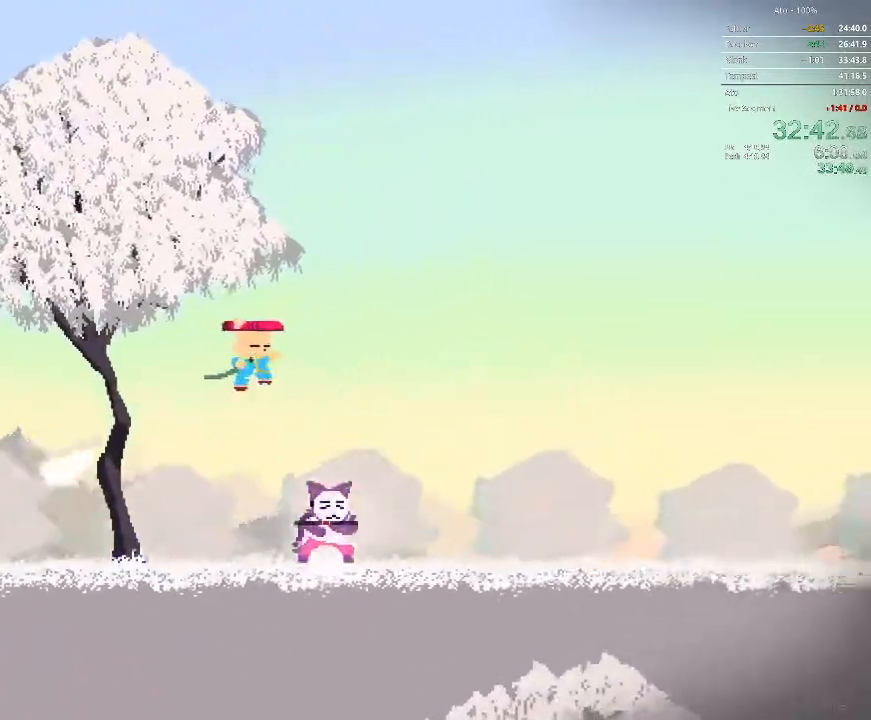
{"buttons": ["DPAD_RIGHT"], "events": [[433, "DPAD_RIGHT", "down"]]}
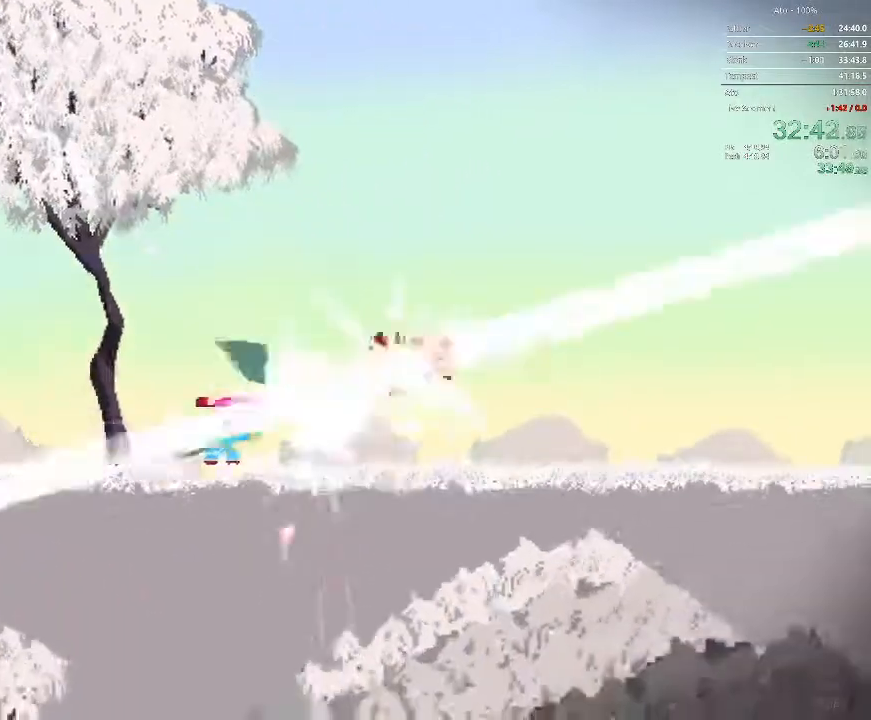
{"buttons": ["DPAD_RIGHT"], "events": []}
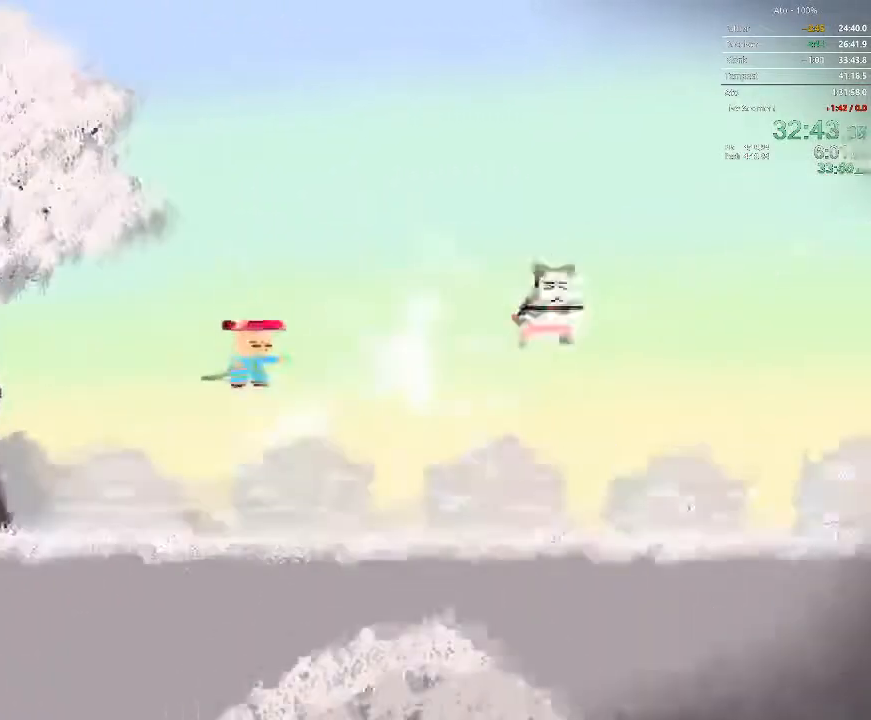
{"buttons": ["DPAD_RIGHT"], "events": []}
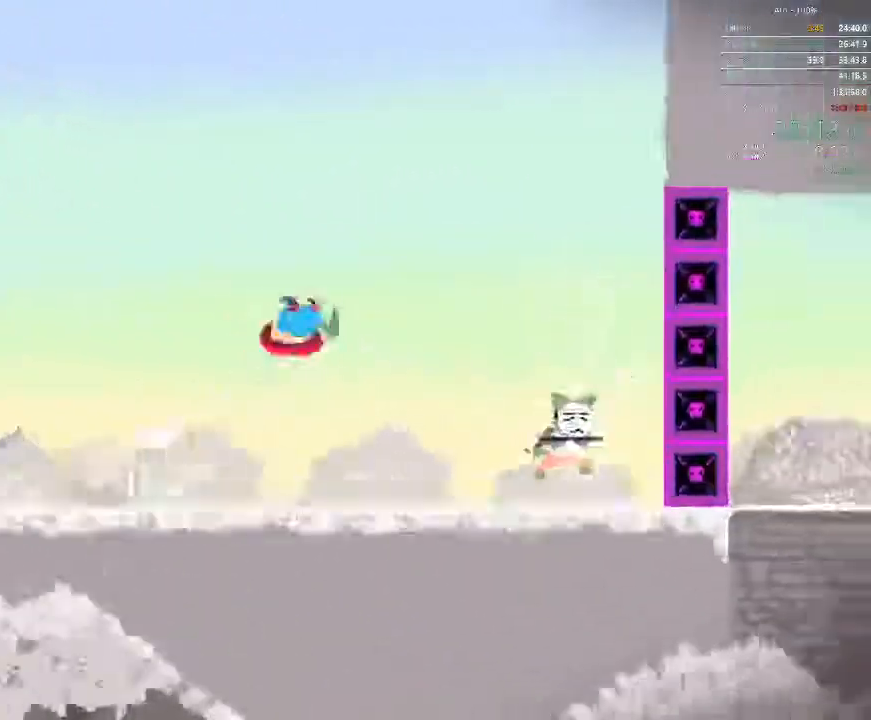
{"buttons": ["DPAD_RIGHT"], "events": []}
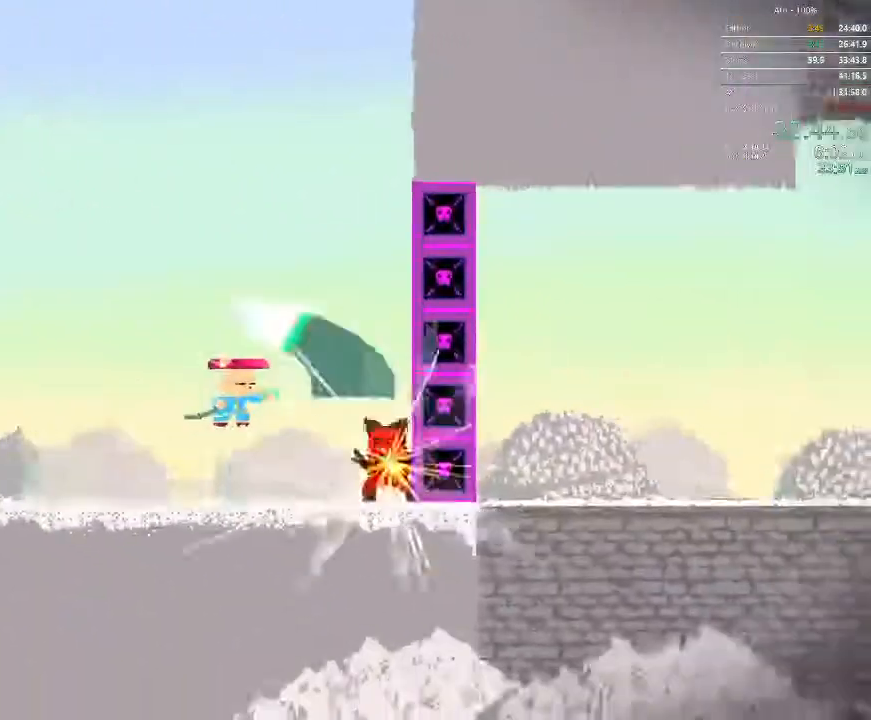
{"buttons": ["DPAD_LEFT"], "events": [[467, "DPAD_RIGHT", "up"], [483, "DPAD_LEFT", "down"]]}
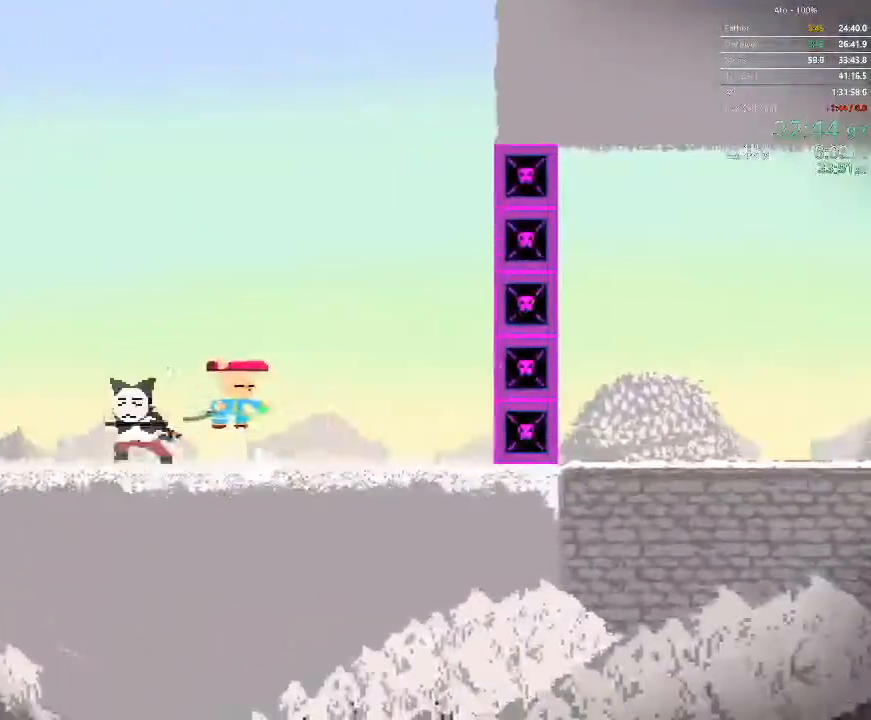
{"buttons": ["DPAD_DOWN", "DPAD_LEFT"], "events": [[267, "DPAD_DOWN", "down"]]}
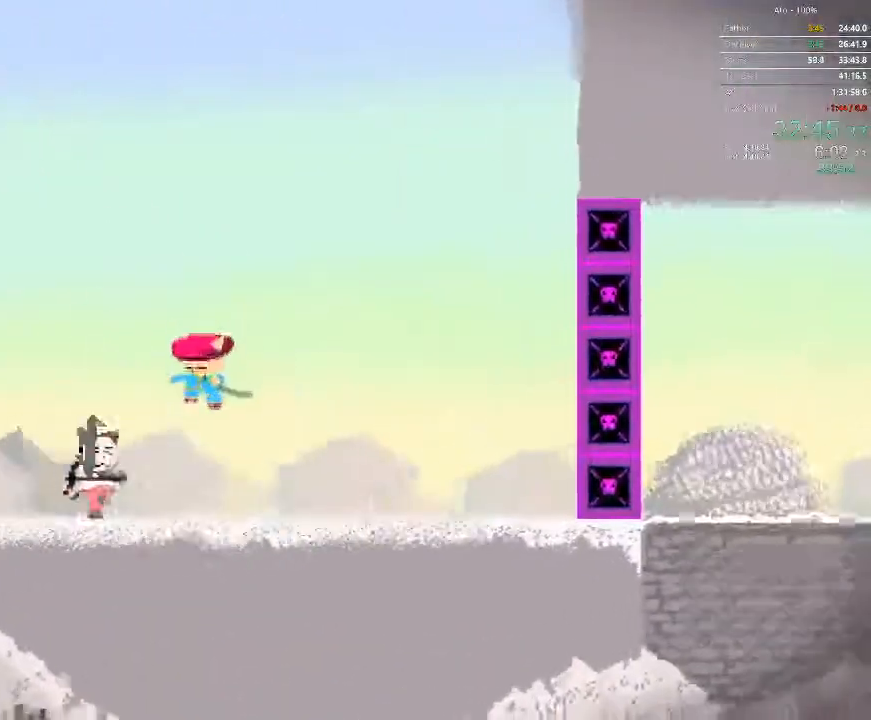
{"buttons": ["DPAD_LEFT"], "events": [[483, "DPAD_DOWN", "up"]]}
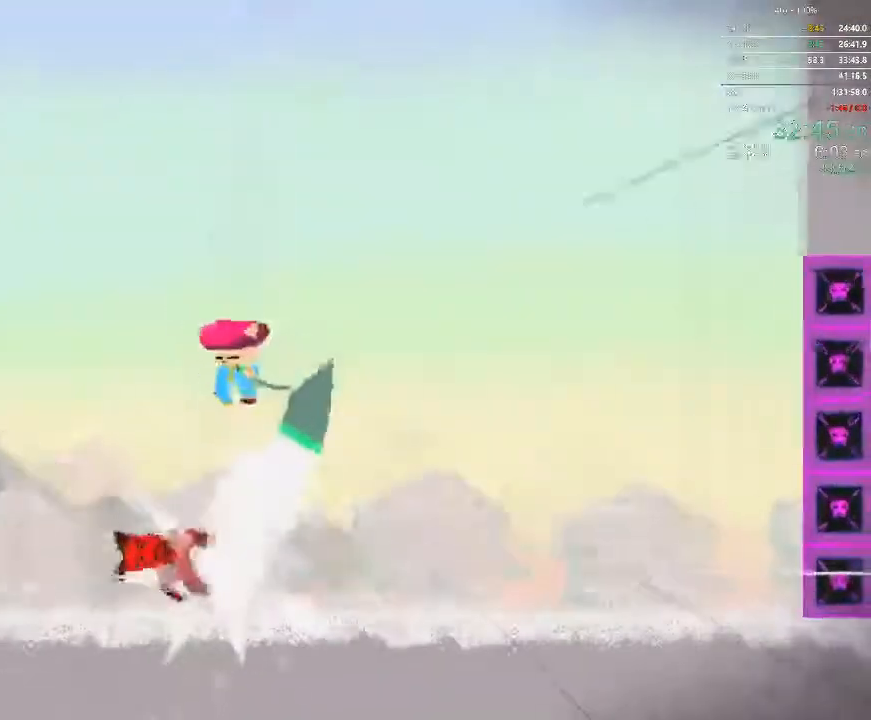
{"buttons": ["DPAD_LEFT"], "events": [[267, "DPAD_LEFT", "up"], [450, "DPAD_LEFT", "down"]]}
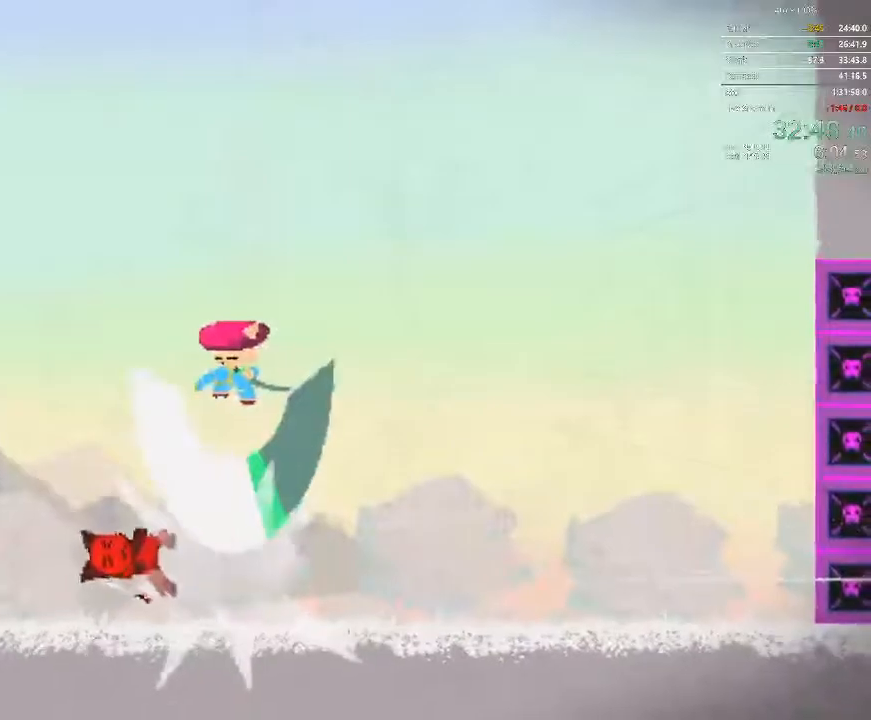
{"buttons": ["DPAD_LEFT"], "events": []}
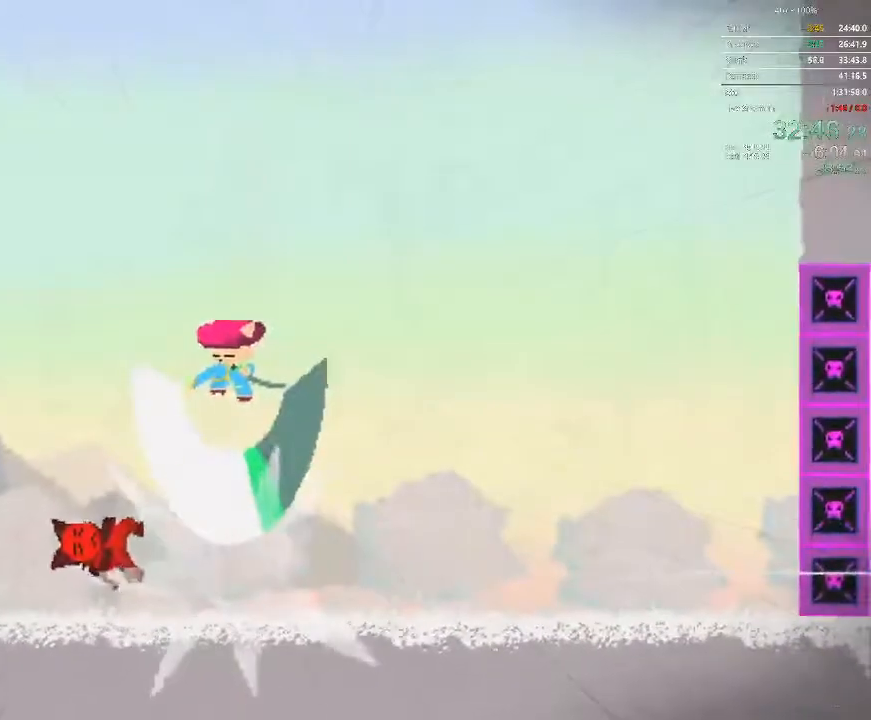
{"buttons": ["DPAD_LEFT"], "events": []}
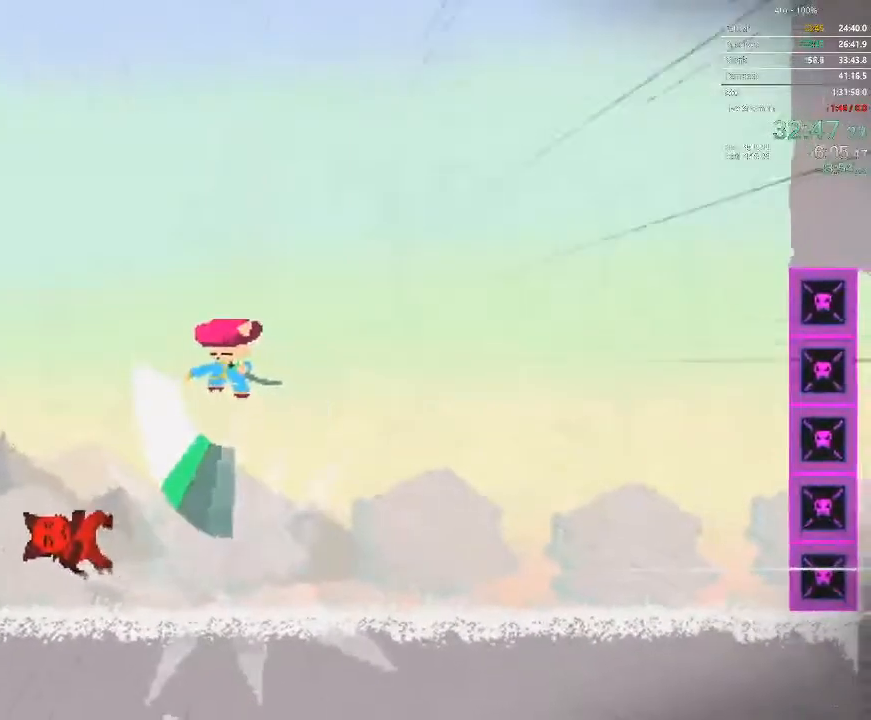
{"buttons": ["DPAD_LEFT"], "events": []}
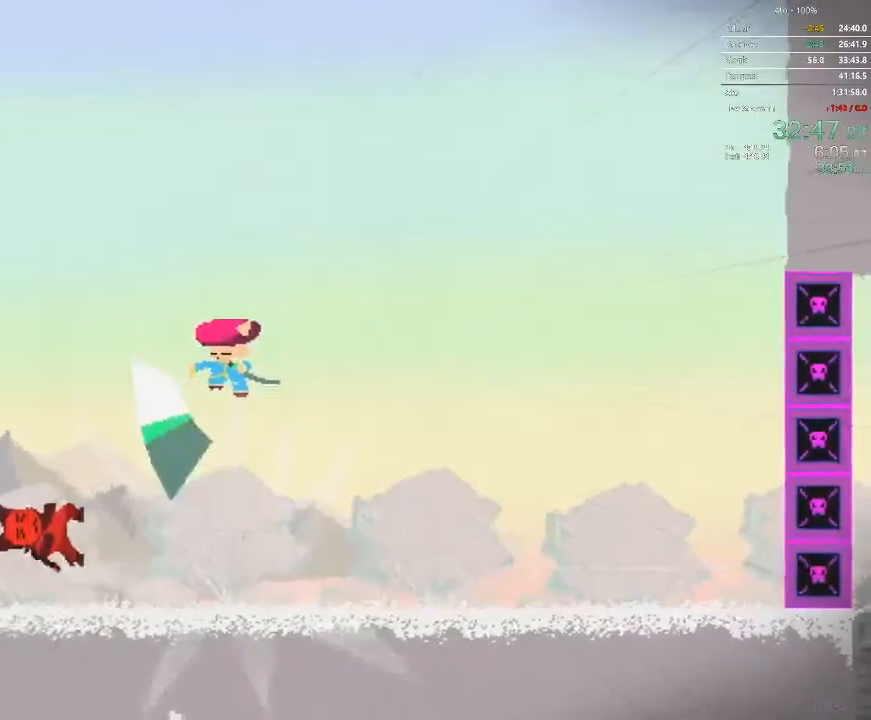
{"buttons": ["DPAD_LEFT"], "events": []}
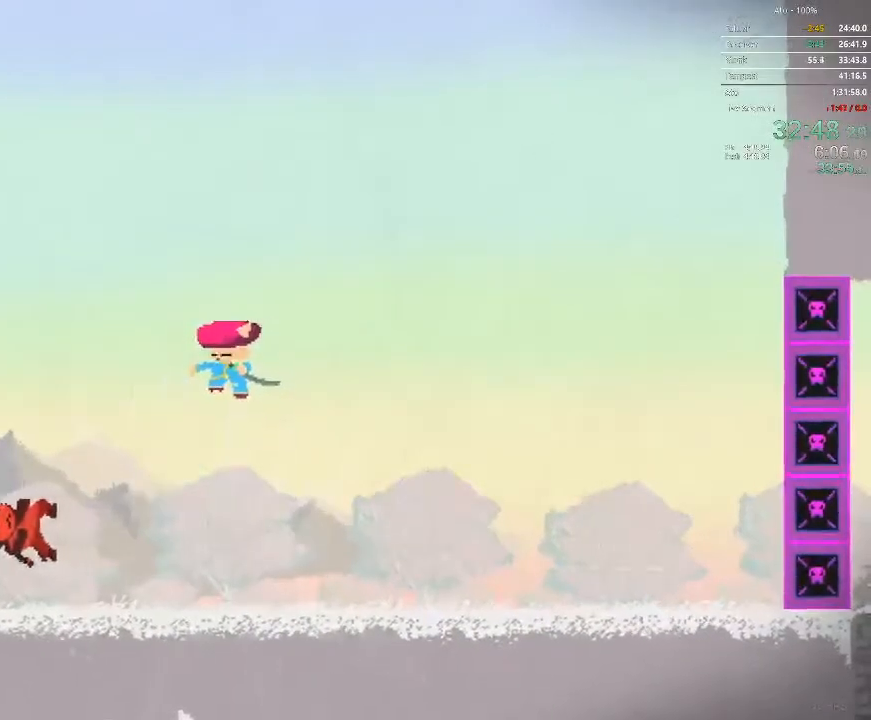
{"buttons": ["DPAD_LEFT"], "events": []}
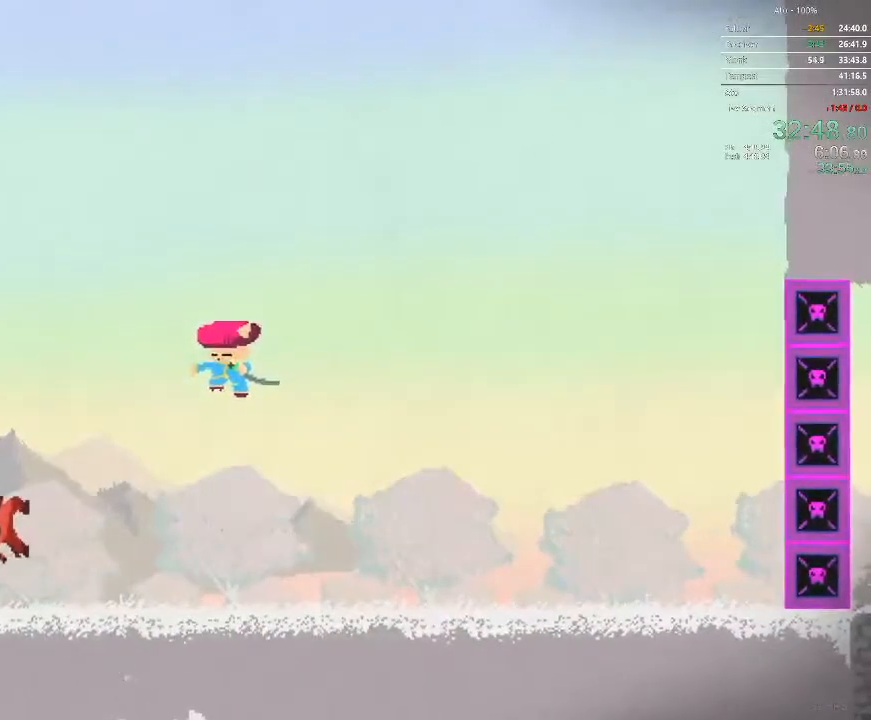
{"buttons": ["DPAD_LEFT"], "events": []}
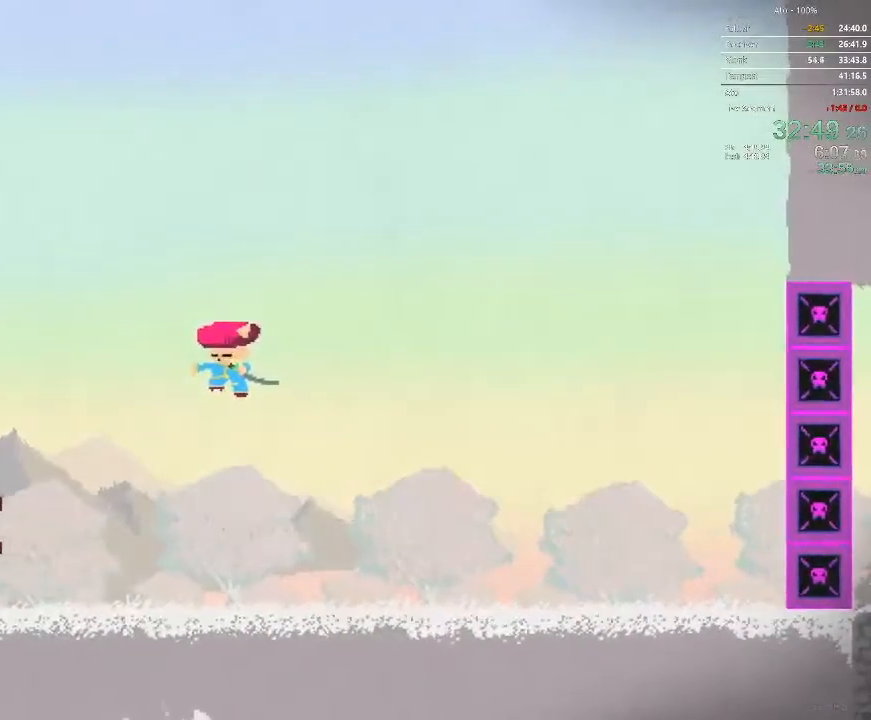
{"buttons": ["DPAD_LEFT"], "events": []}
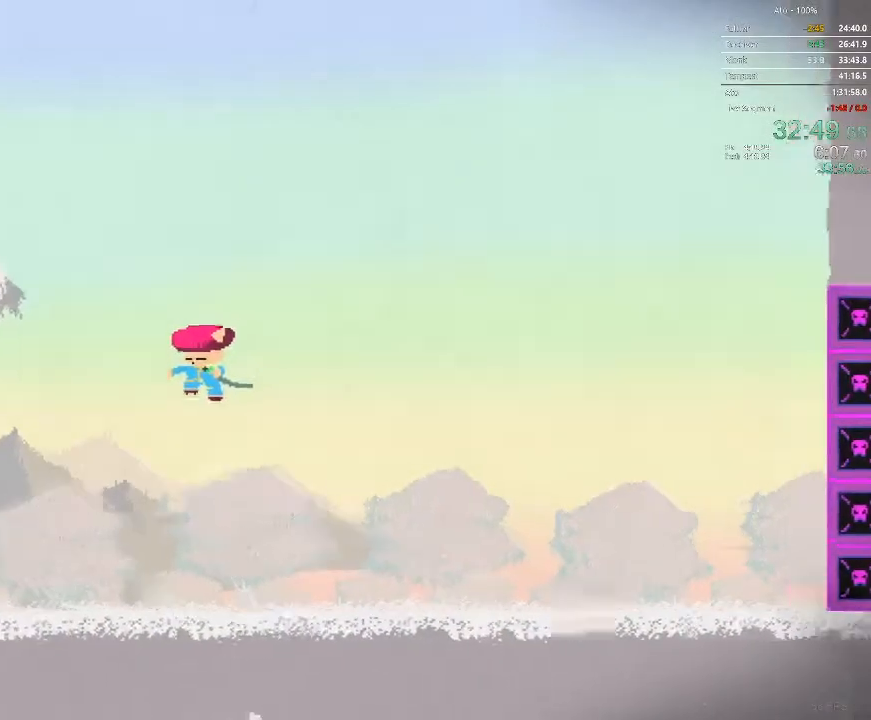
{"buttons": ["DPAD_LEFT"], "events": []}